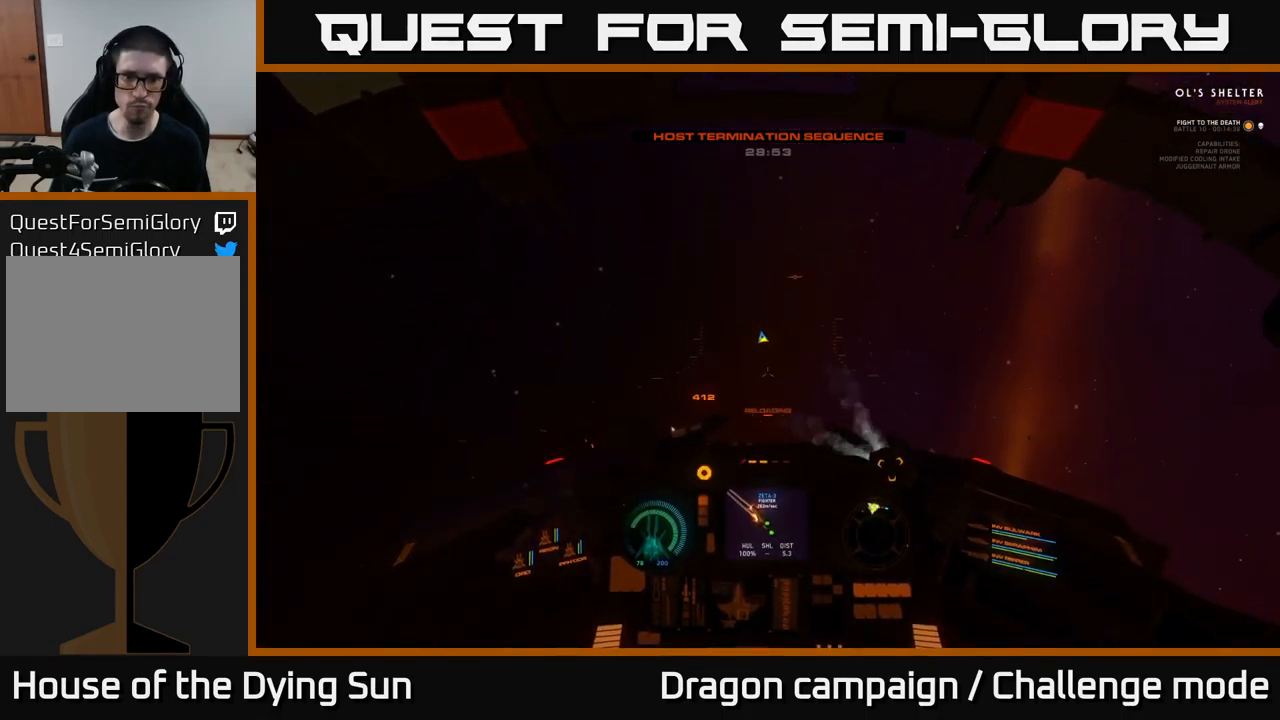
Gameplay with a controller (Xbox layout); each line is a JSON object with the inputs held at the frame after it. "events" lists button and stick changes between this image and that frame as [ms after this image, input, new state], when the widget could be followed in between.
{"buttons": ["L2"], "left_stick": "center", "right_stick": "up-left", "events": [[117, "L3", "up"], [300, "right_stick", "left"], [400, "right_stick", "up-left"]]}
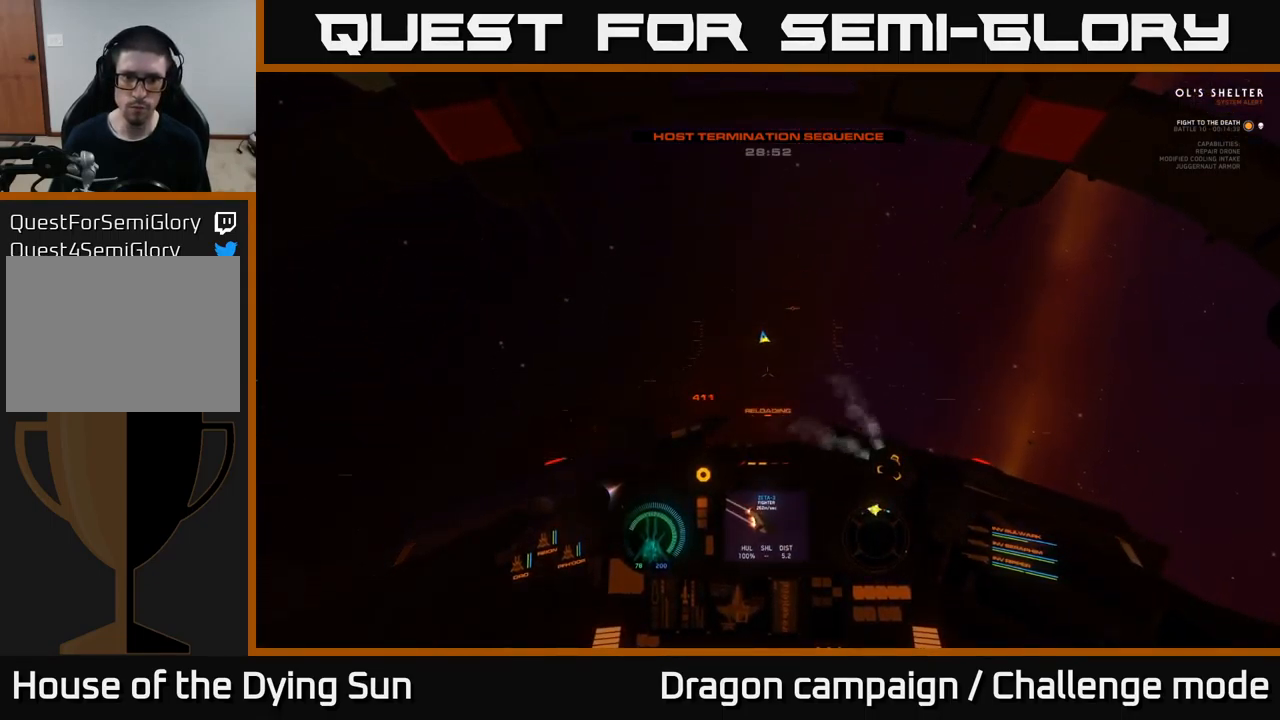
{"buttons": [], "left_stick": "center", "right_stick": "up", "events": [[34, "right_stick", "up"], [50, "L2", "up"], [300, "SELECT", "down"], [467, "SELECT", "up"]]}
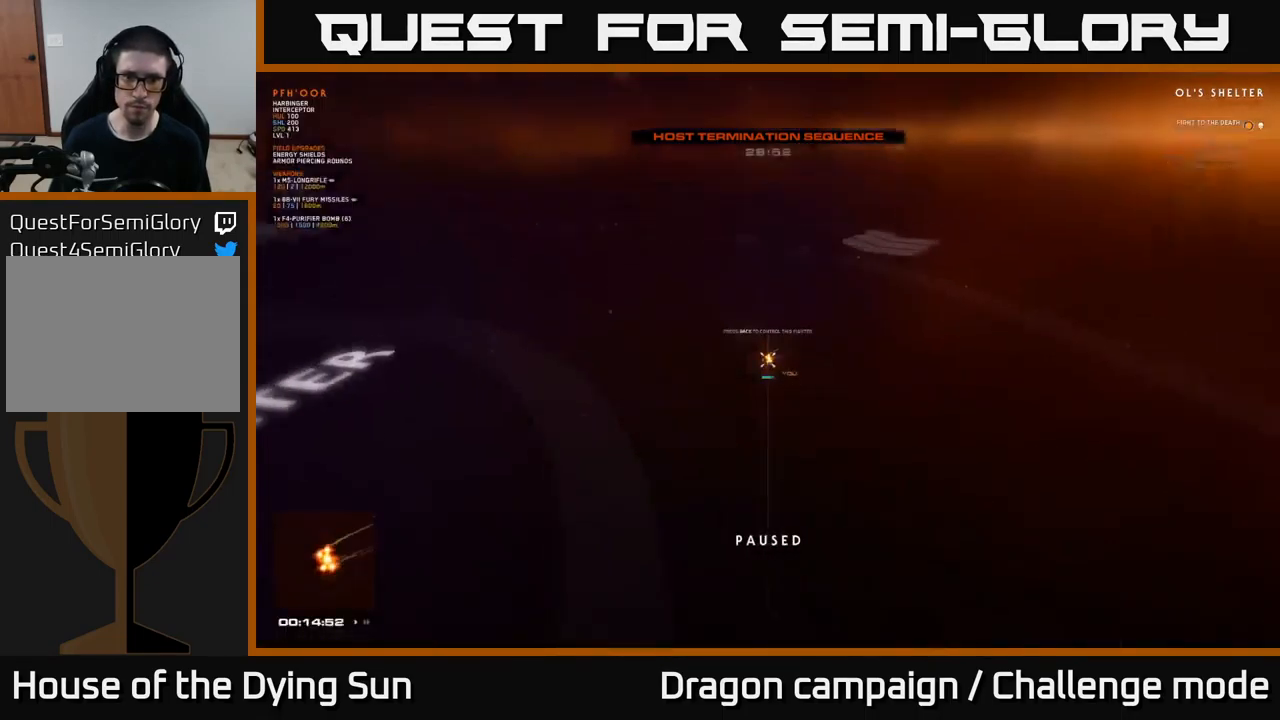
{"buttons": [], "left_stick": "center", "right_stick": "right", "events": [[34, "right_stick", "center"], [250, "right_stick", "right"]]}
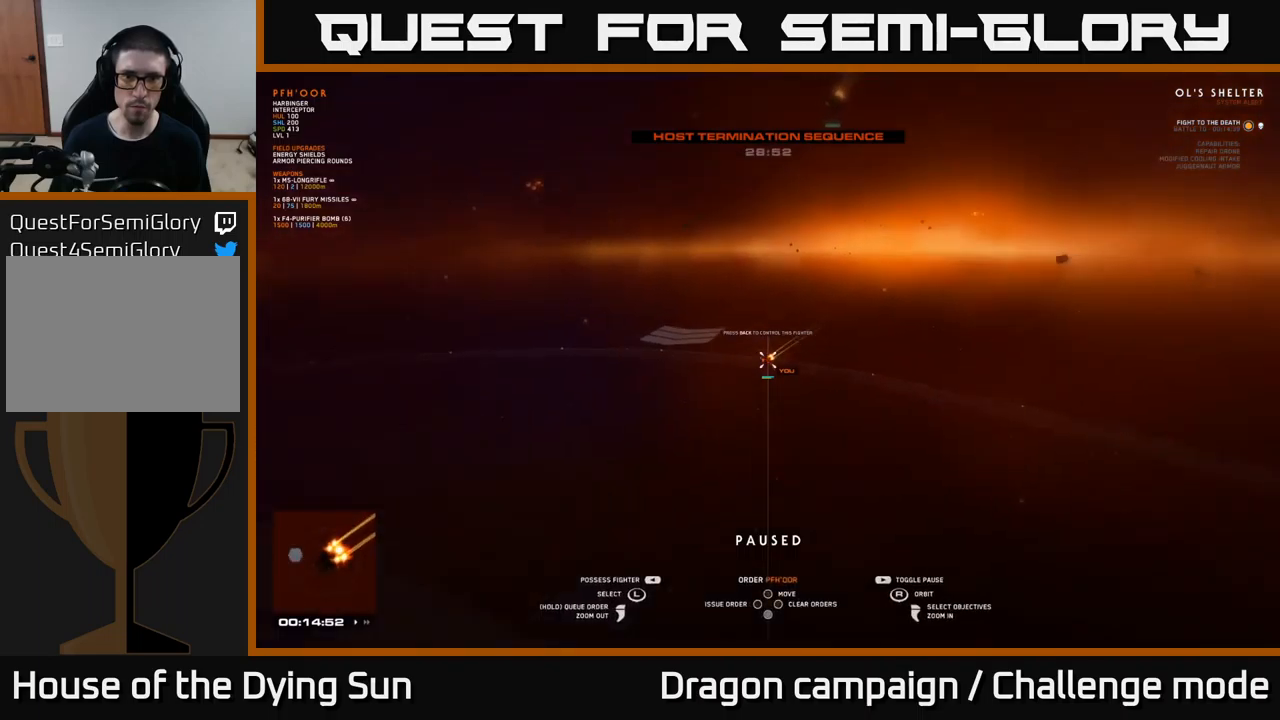
{"buttons": [], "left_stick": "center", "right_stick": "right", "events": [[50, "right_stick", "up"], [216, "right_stick", "right"]]}
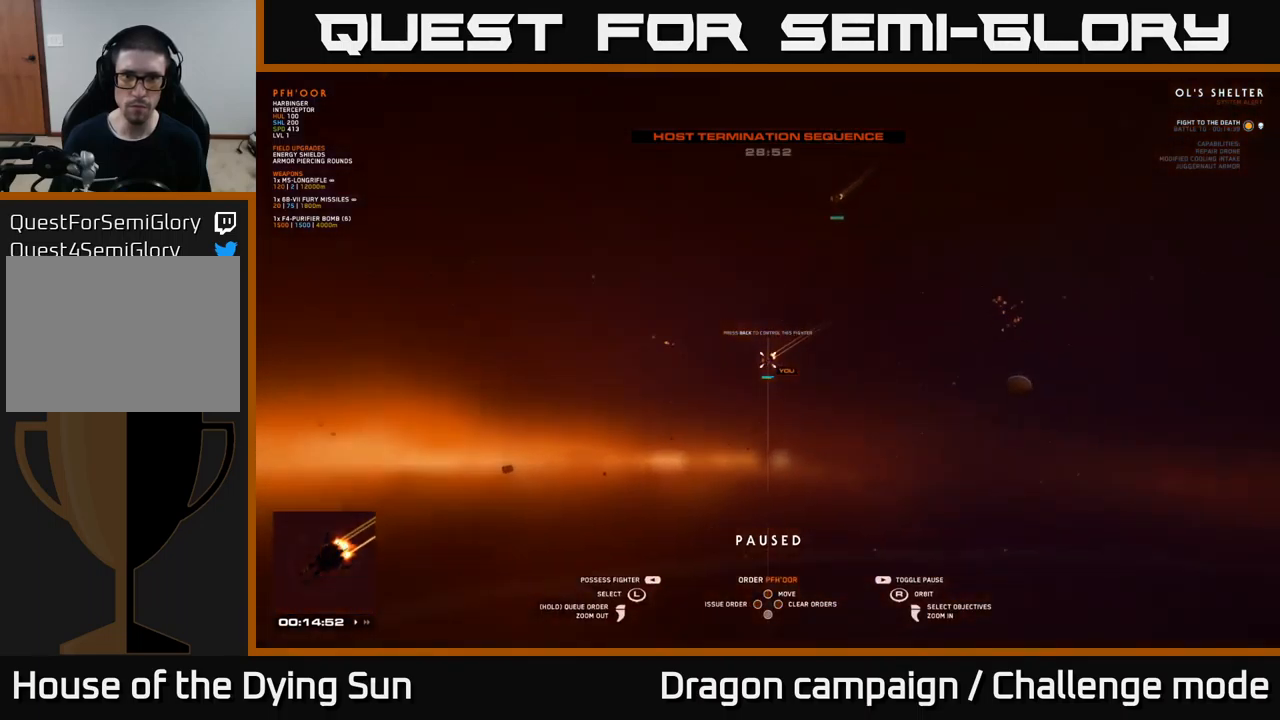
{"buttons": [], "left_stick": "center", "right_stick": "right", "events": []}
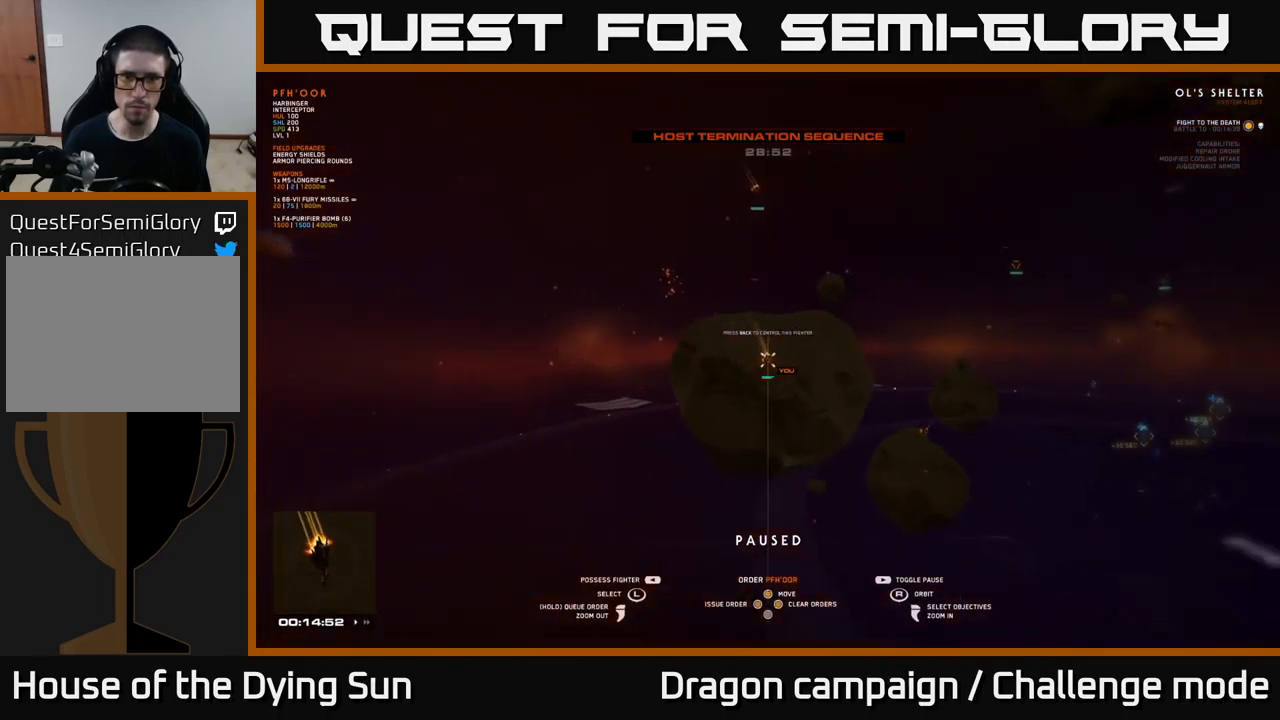
{"buttons": [], "left_stick": "center", "right_stick": "center", "events": [[16, "right_stick", "center"], [166, "left_stick", "up-left"], [316, "left_stick", "center"]]}
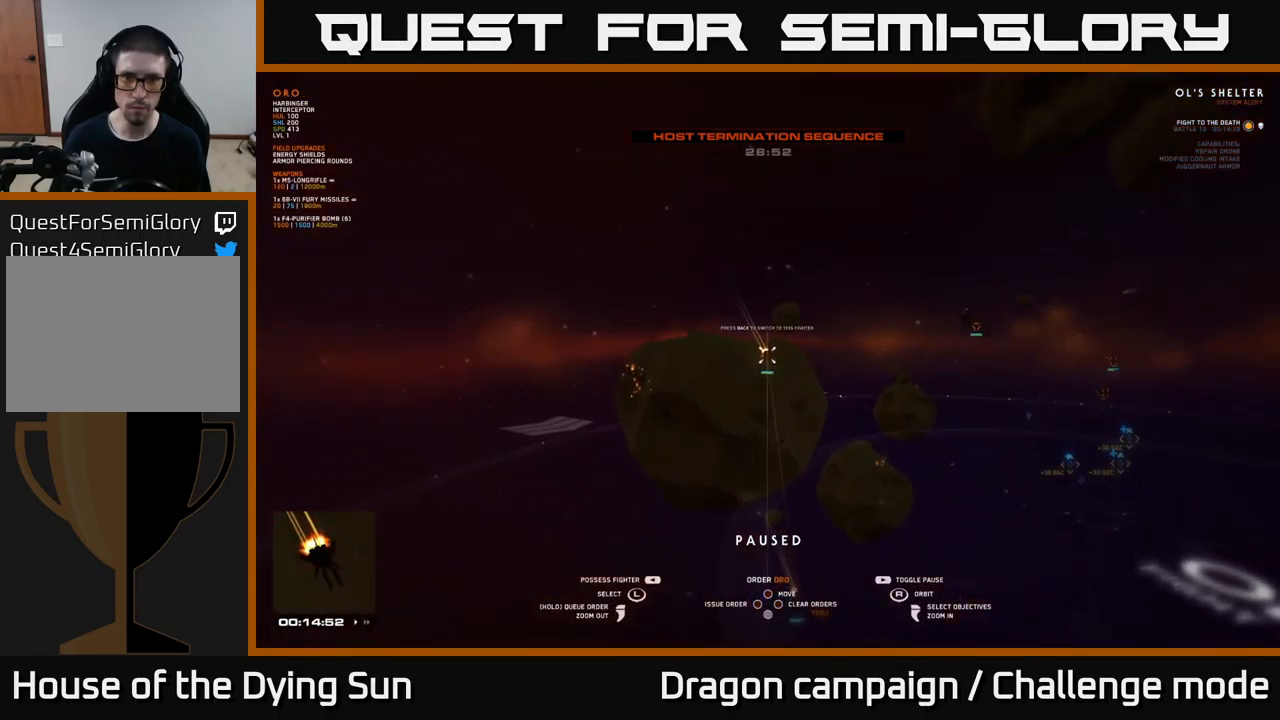
{"buttons": [], "left_stick": "center", "right_stick": "right", "events": [[166, "right_stick", "right"]]}
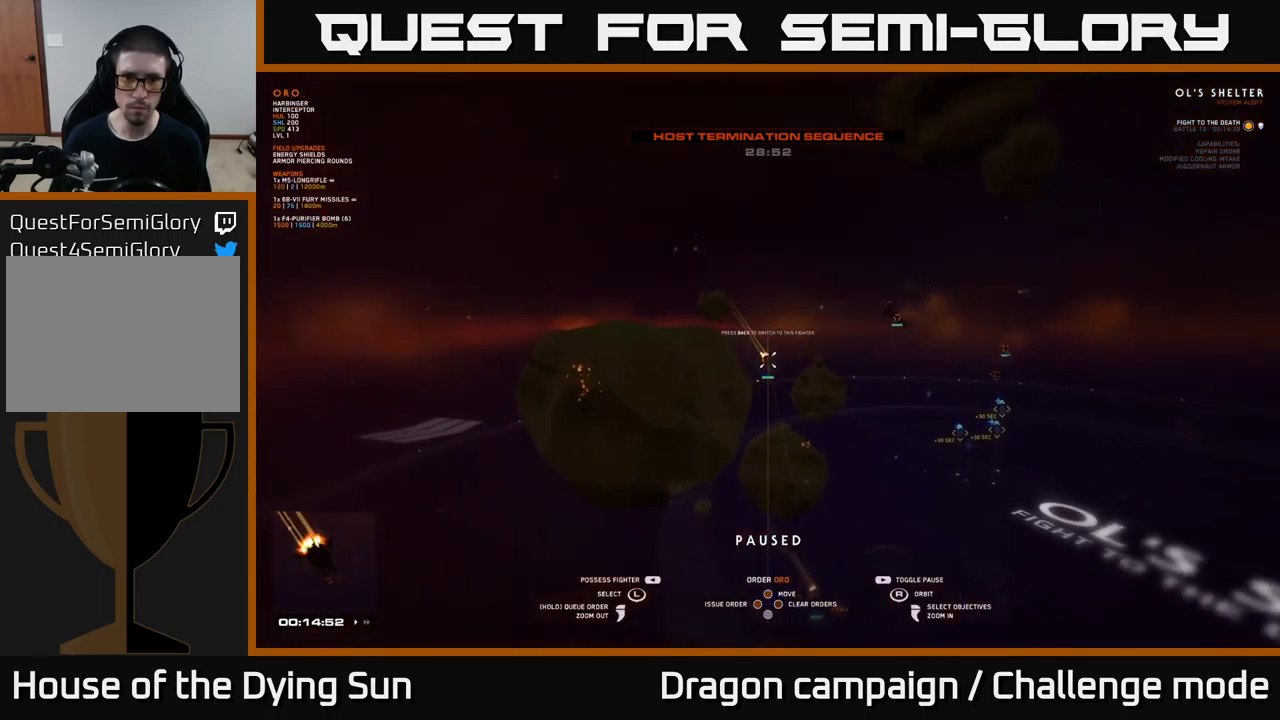
{"buttons": [], "left_stick": "center", "right_stick": "center", "events": [[133, "right_stick", "center"]]}
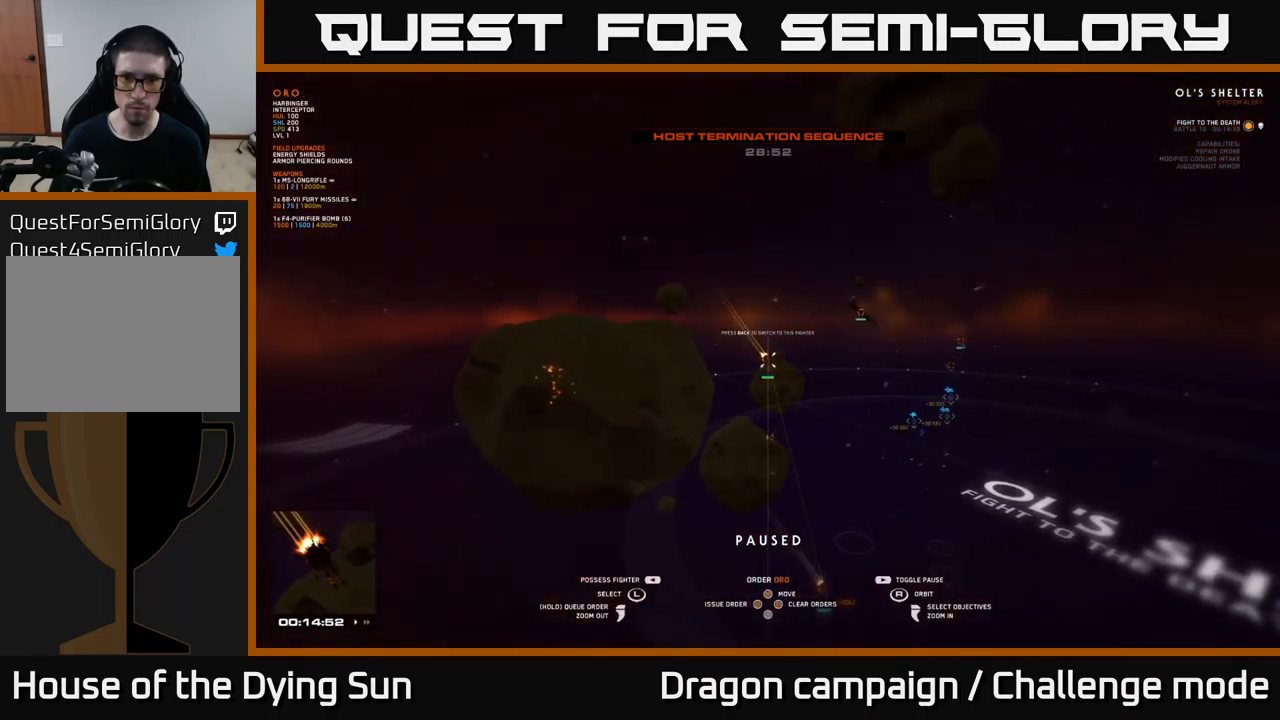
{"buttons": [], "left_stick": "right", "right_stick": "center", "events": [[400, "left_stick", "right"]]}
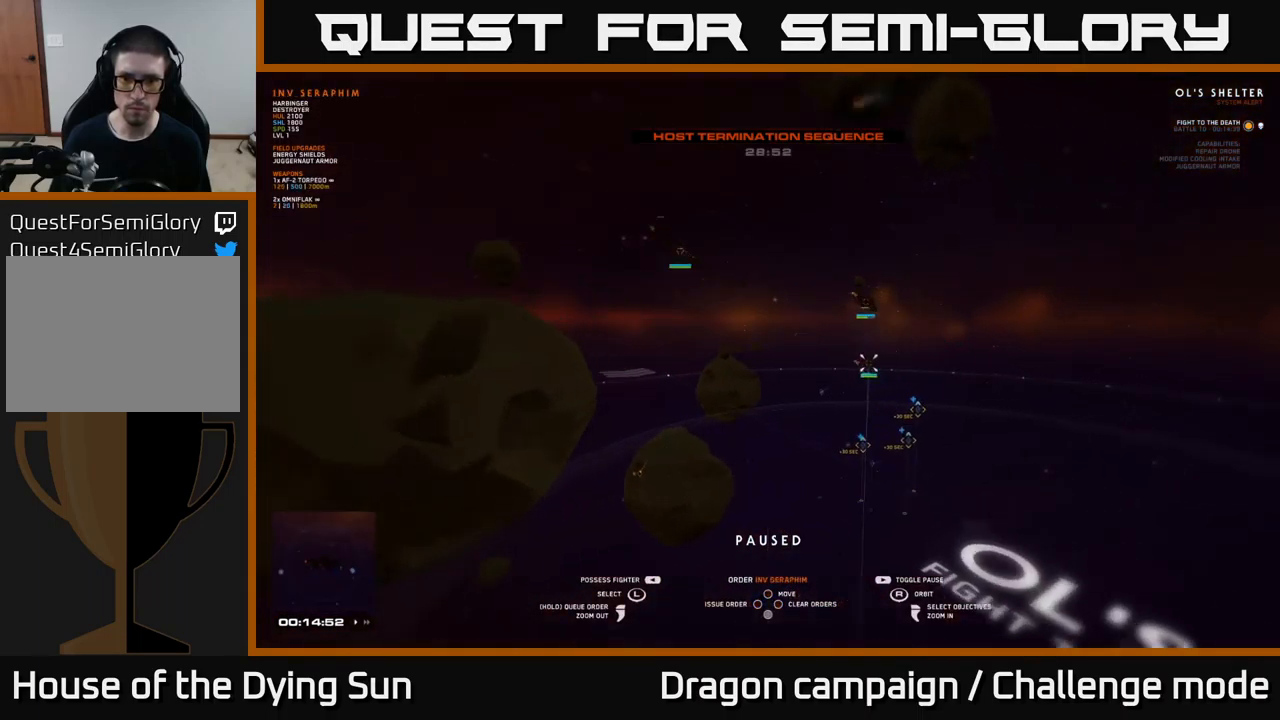
{"buttons": [], "left_stick": "down", "right_stick": "center", "events": [[100, "left_stick", "center"], [400, "left_stick", "down"]]}
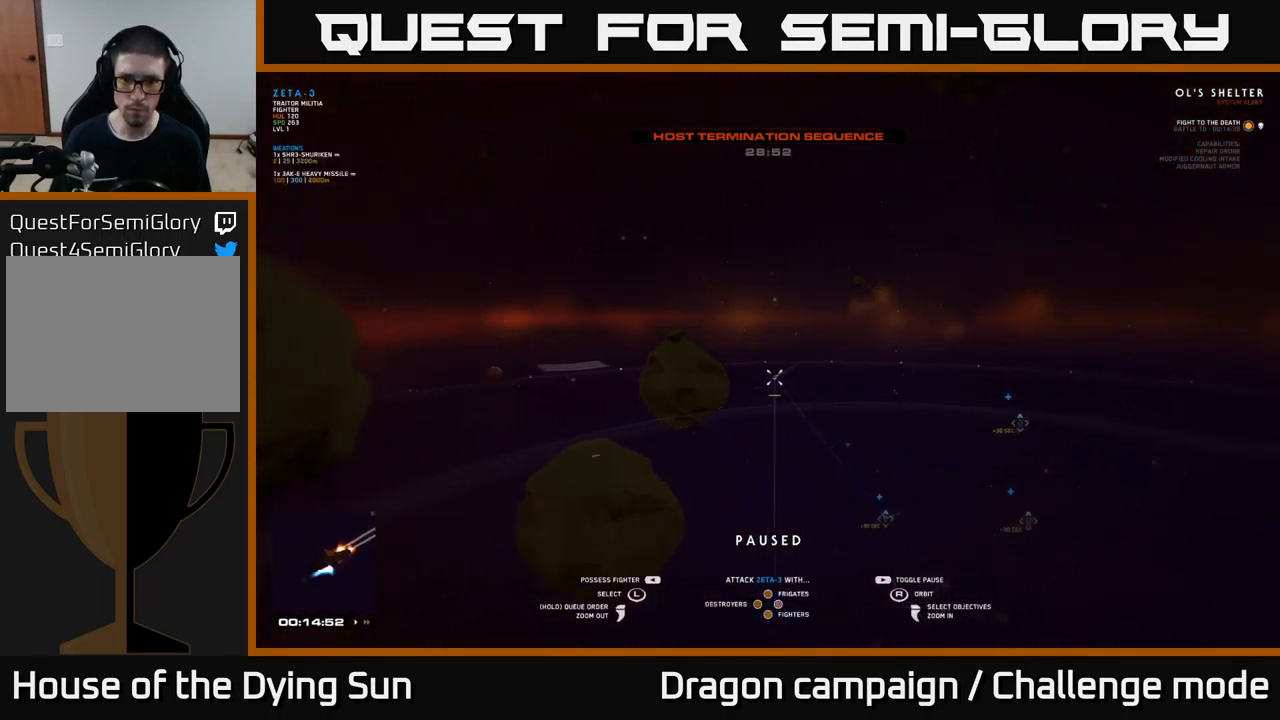
{"buttons": [], "left_stick": "center", "right_stick": "right", "events": [[33, "left_stick", "center"], [300, "right_stick", "right"]]}
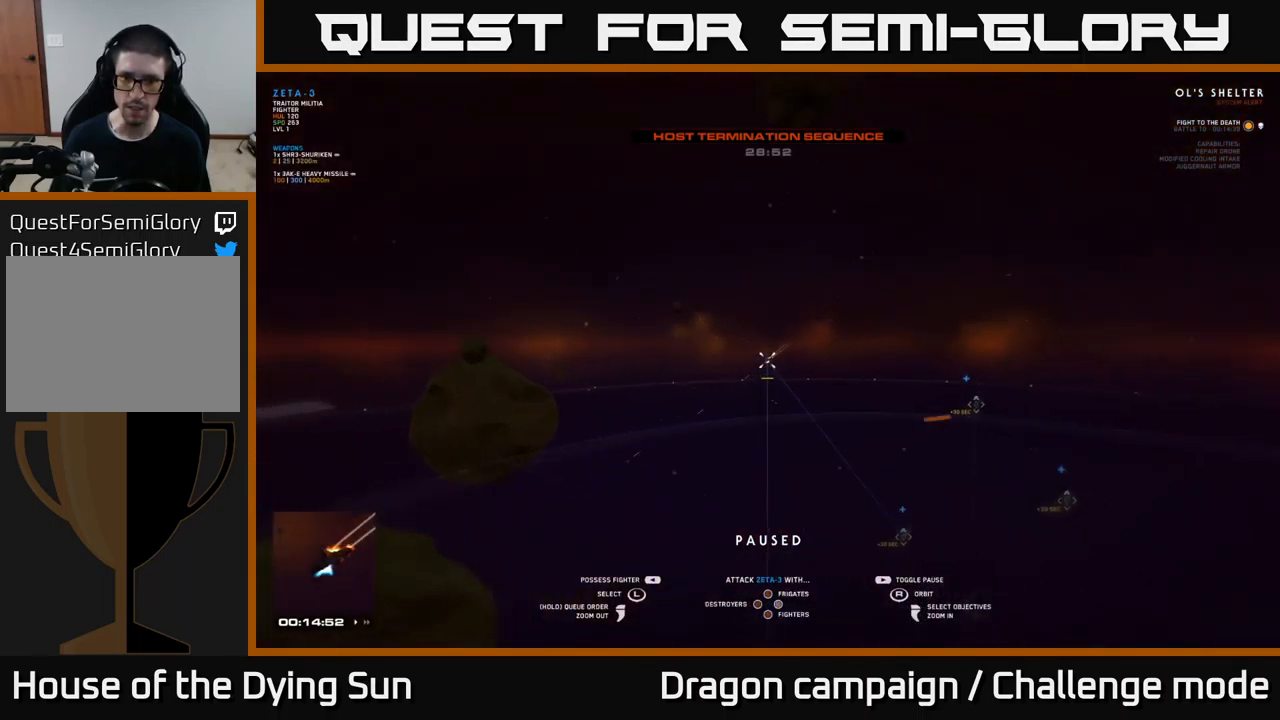
{"buttons": [], "left_stick": "center", "right_stick": "center", "events": [[316, "left_stick", "right"], [350, "right_stick", "center"], [450, "left_stick", "center"]]}
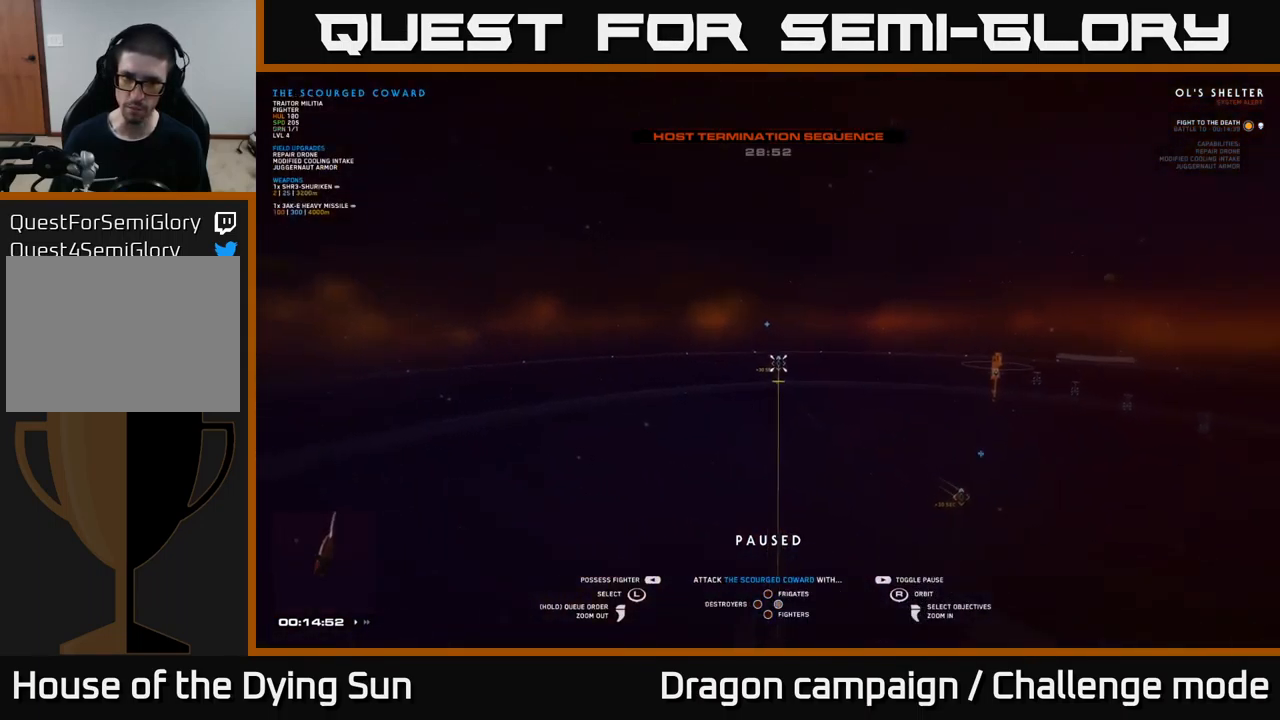
{"buttons": [], "left_stick": "center", "right_stick": "center", "events": [[183, "SELECT", "down"], [300, "SELECT", "up"]]}
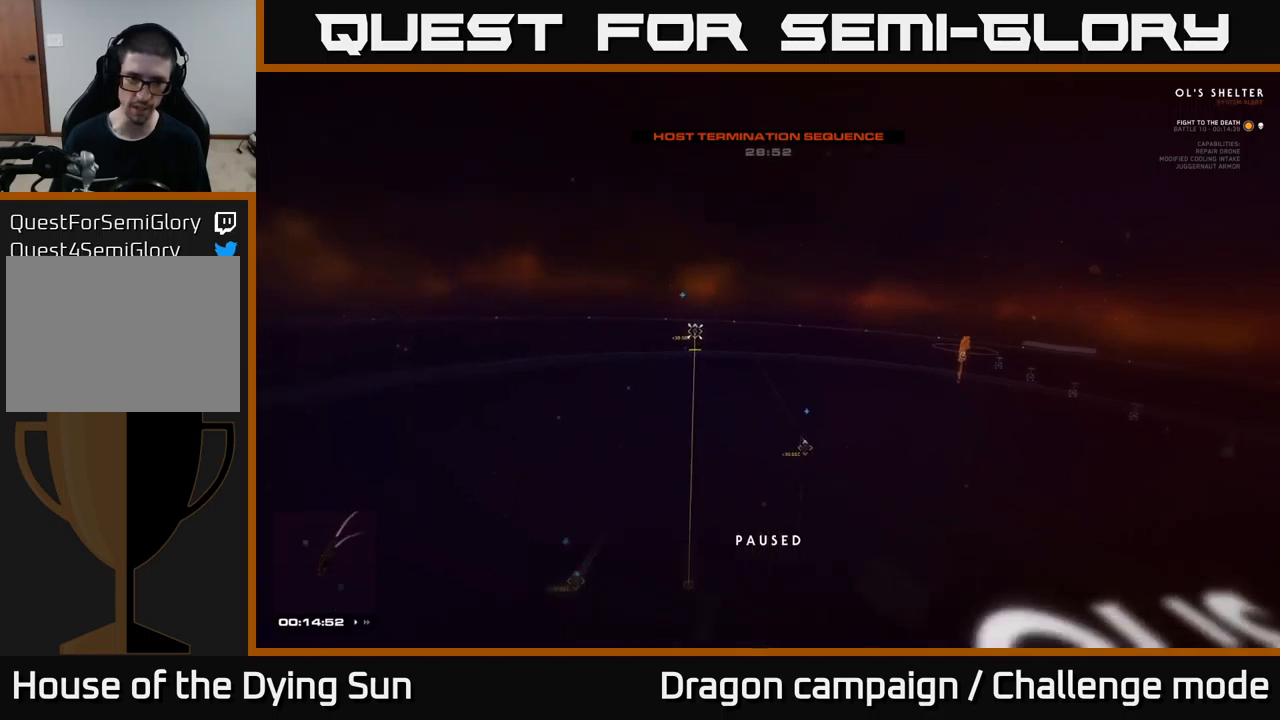
{"buttons": [], "left_stick": "center", "right_stick": "up-left", "events": [[33, "right_stick", "up"], [200, "right_stick", "center"], [367, "right_stick", "up-left"]]}
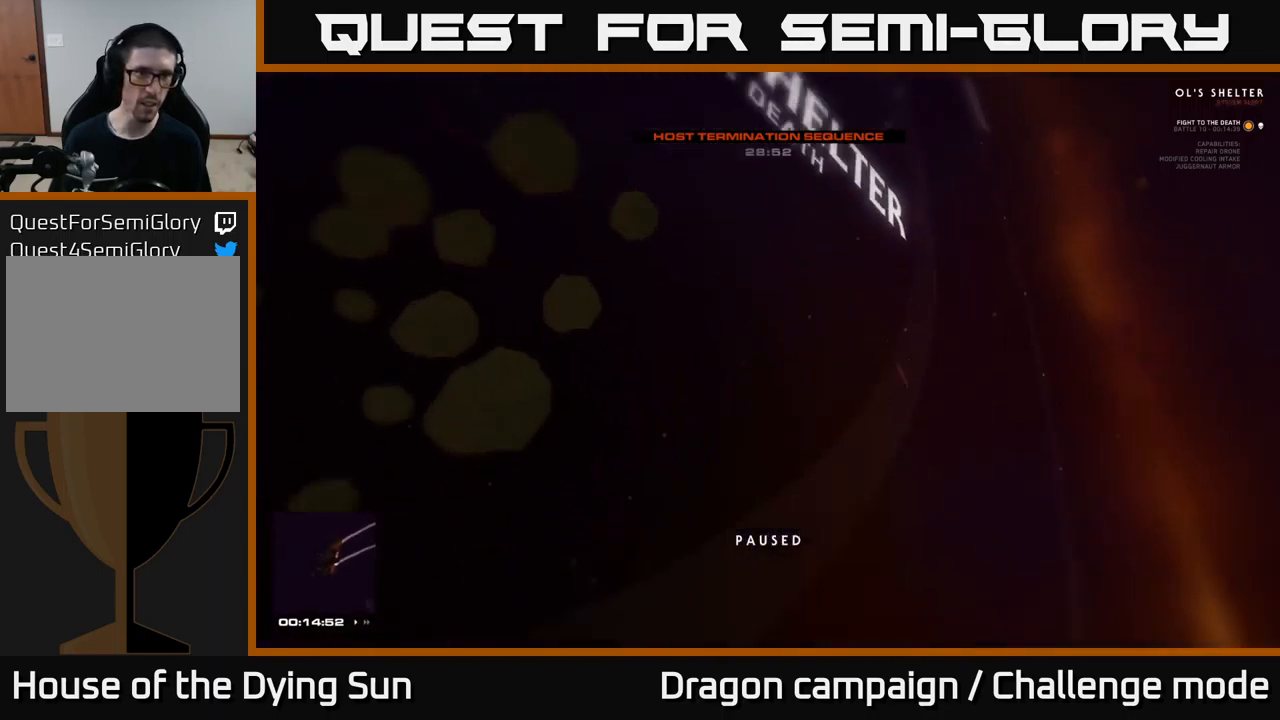
{"buttons": ["L1"], "left_stick": "center", "right_stick": "up", "events": [[217, "L1", "down"], [217, "right_stick", "up"]]}
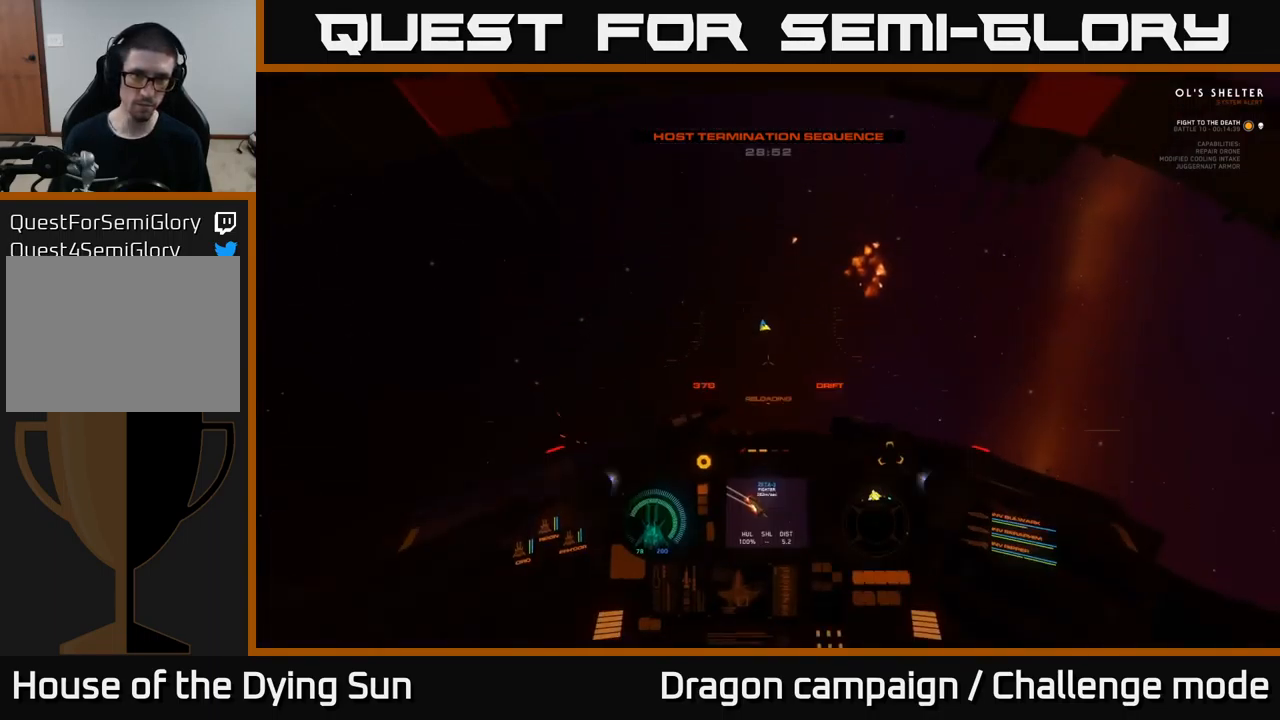
{"buttons": ["L1"], "left_stick": "center", "right_stick": "up", "events": []}
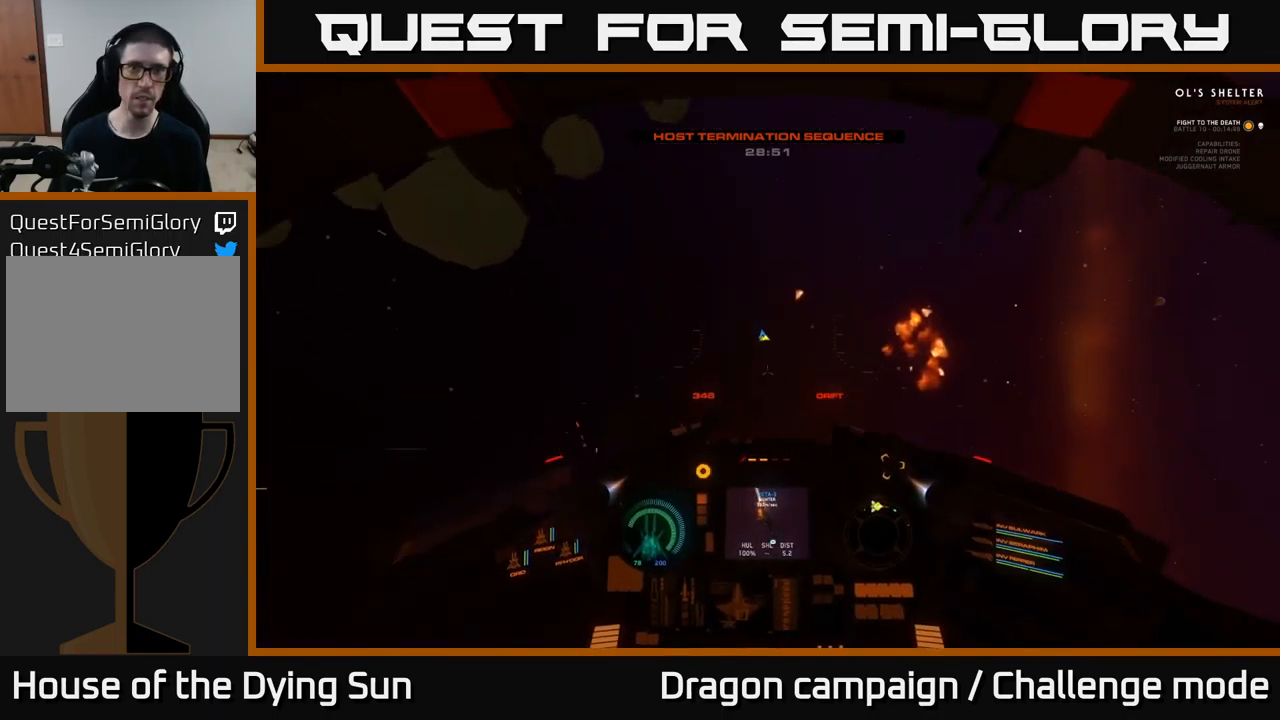
{"buttons": ["L1"], "left_stick": "center", "right_stick": "up", "events": []}
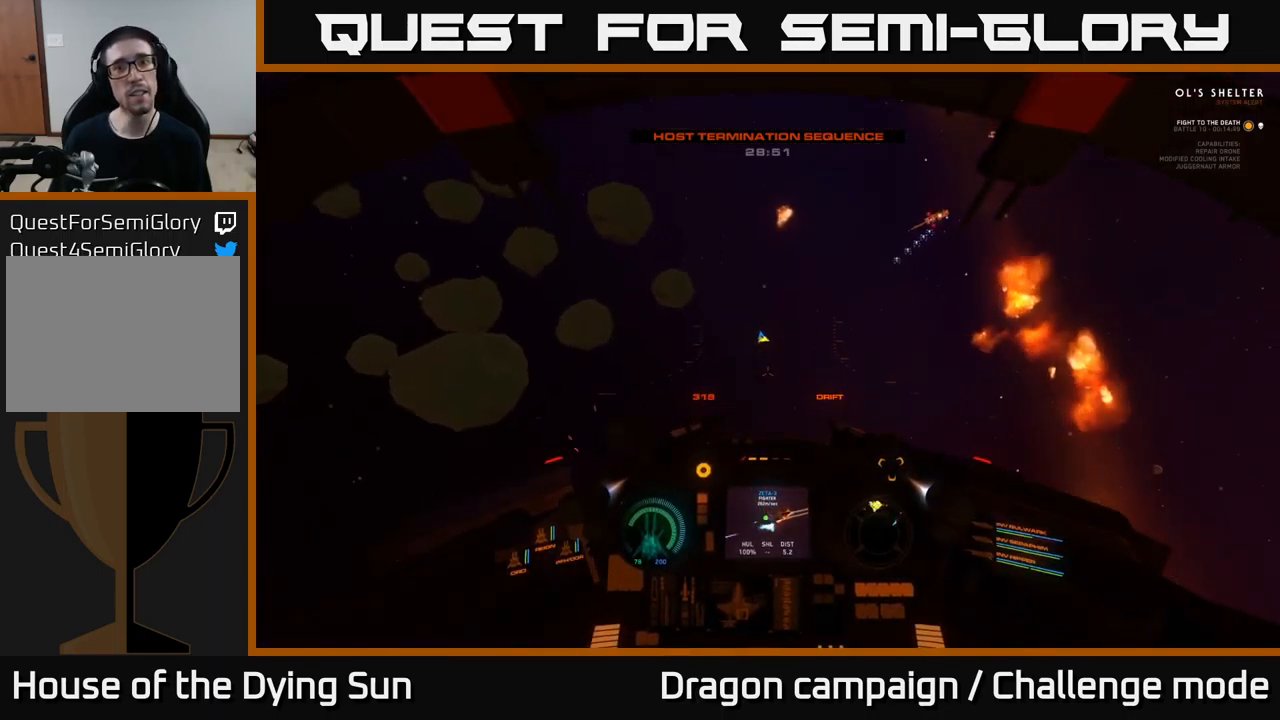
{"buttons": ["L2"], "left_stick": "center", "right_stick": "up", "events": [[150, "L1", "up"], [167, "right_stick", "up-right"], [250, "L2", "down"], [467, "right_stick", "up"]]}
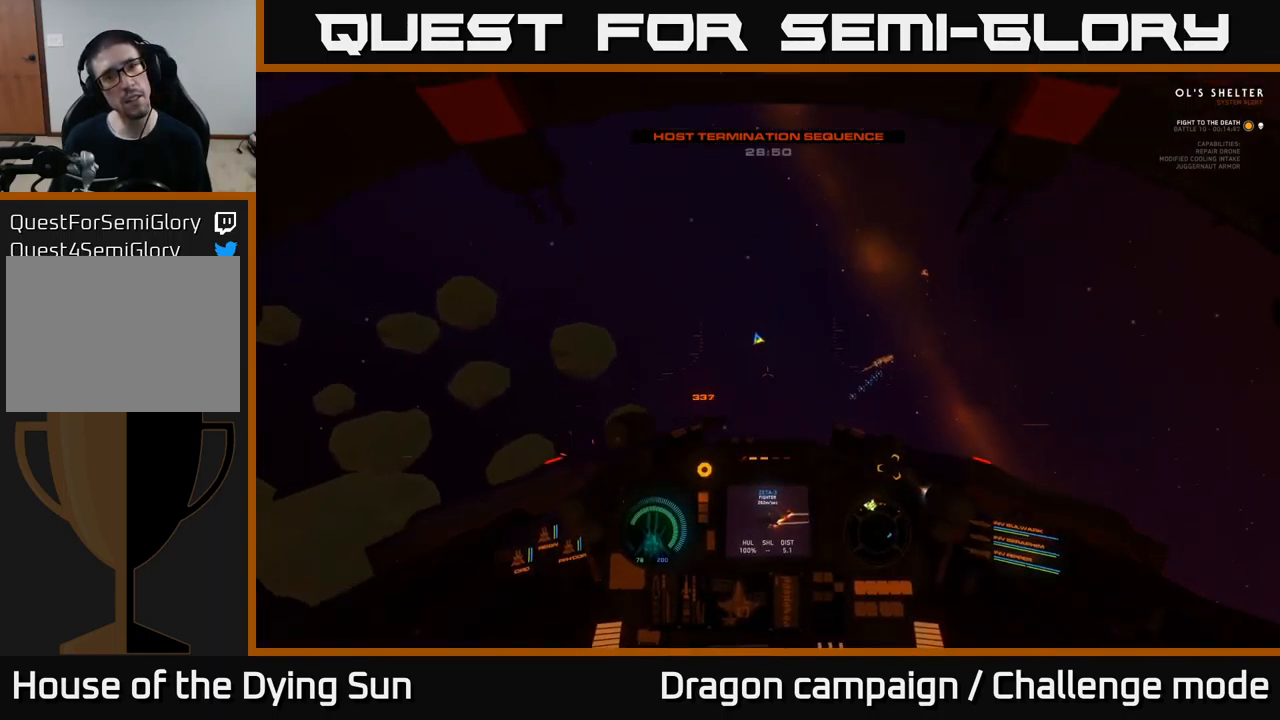
{"buttons": ["L2"], "left_stick": "center", "right_stick": "up", "events": []}
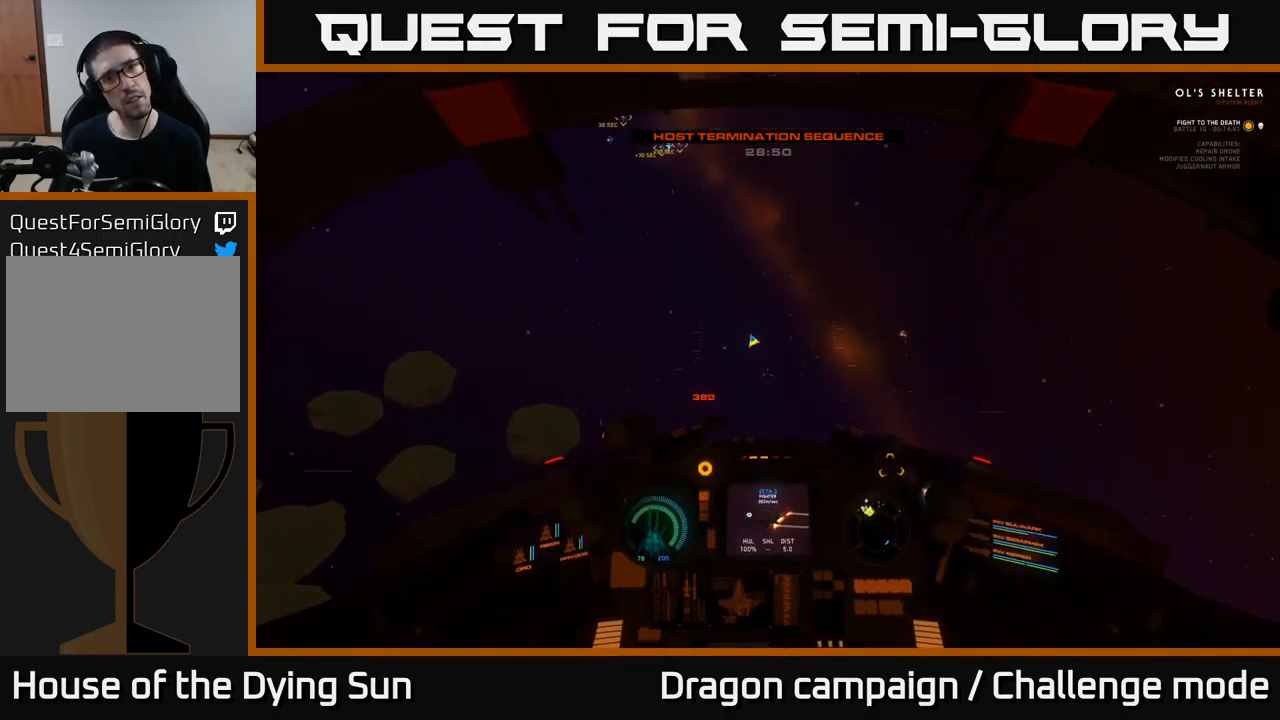
{"buttons": ["L1"], "left_stick": "center", "right_stick": "up-left", "events": [[17, "L2", "up"], [117, "L1", "down"], [267, "right_stick", "up-left"]]}
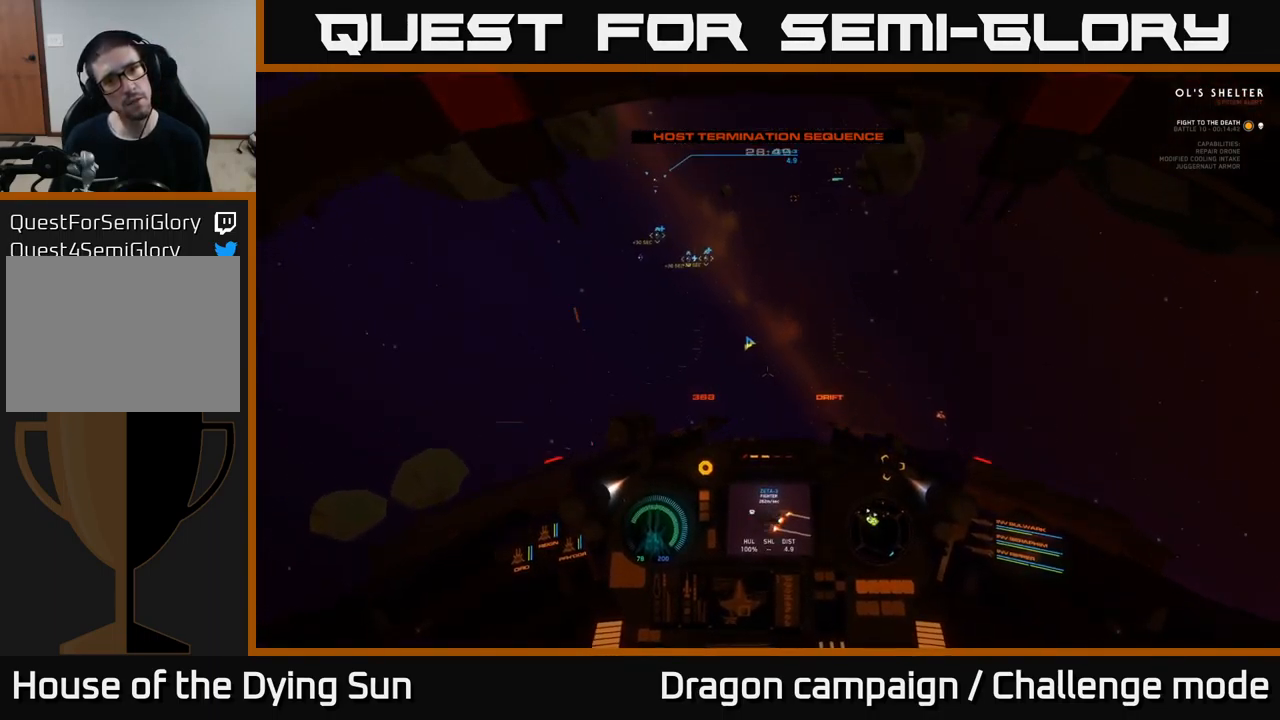
{"buttons": ["L2", "R3"], "left_stick": "center", "right_stick": "left", "events": [[133, "L1", "up"], [200, "L2", "down"], [250, "R3", "down"], [250, "right_stick", "left"]]}
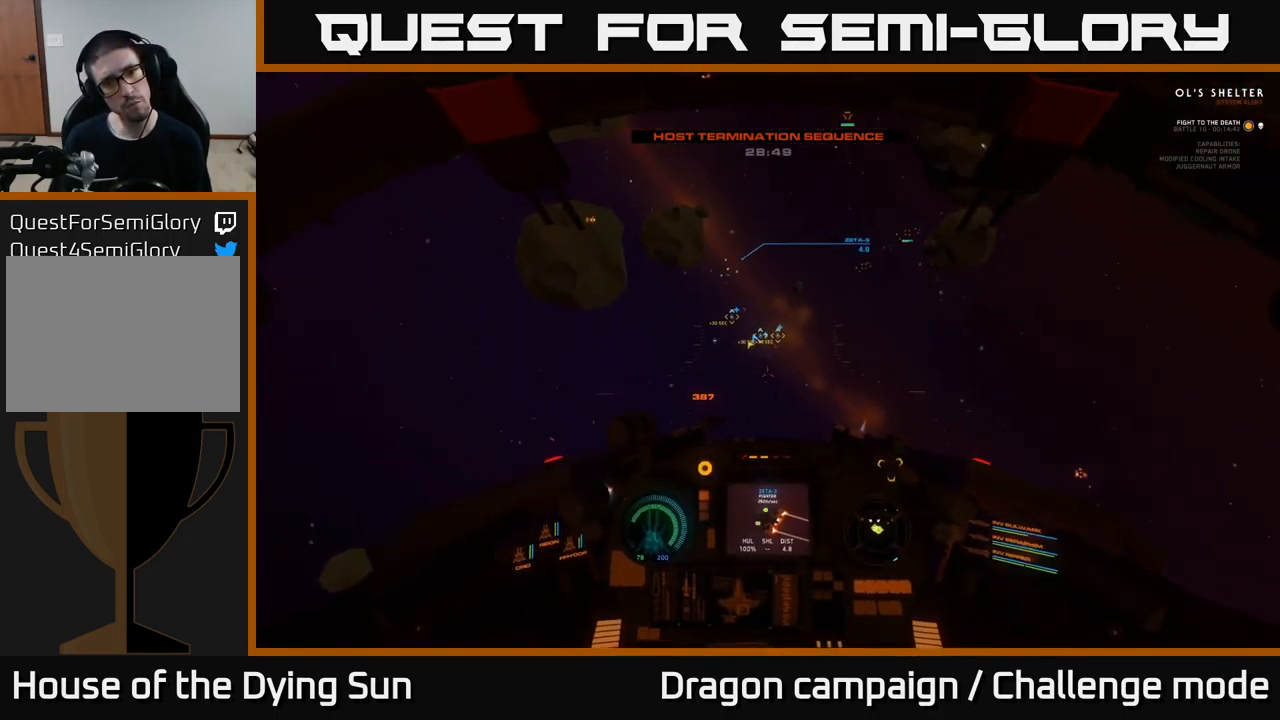
{"buttons": ["L2"], "left_stick": "center", "right_stick": "left", "events": [[83, "right_stick", "center"], [267, "right_stick", "left"], [467, "R3", "up"]]}
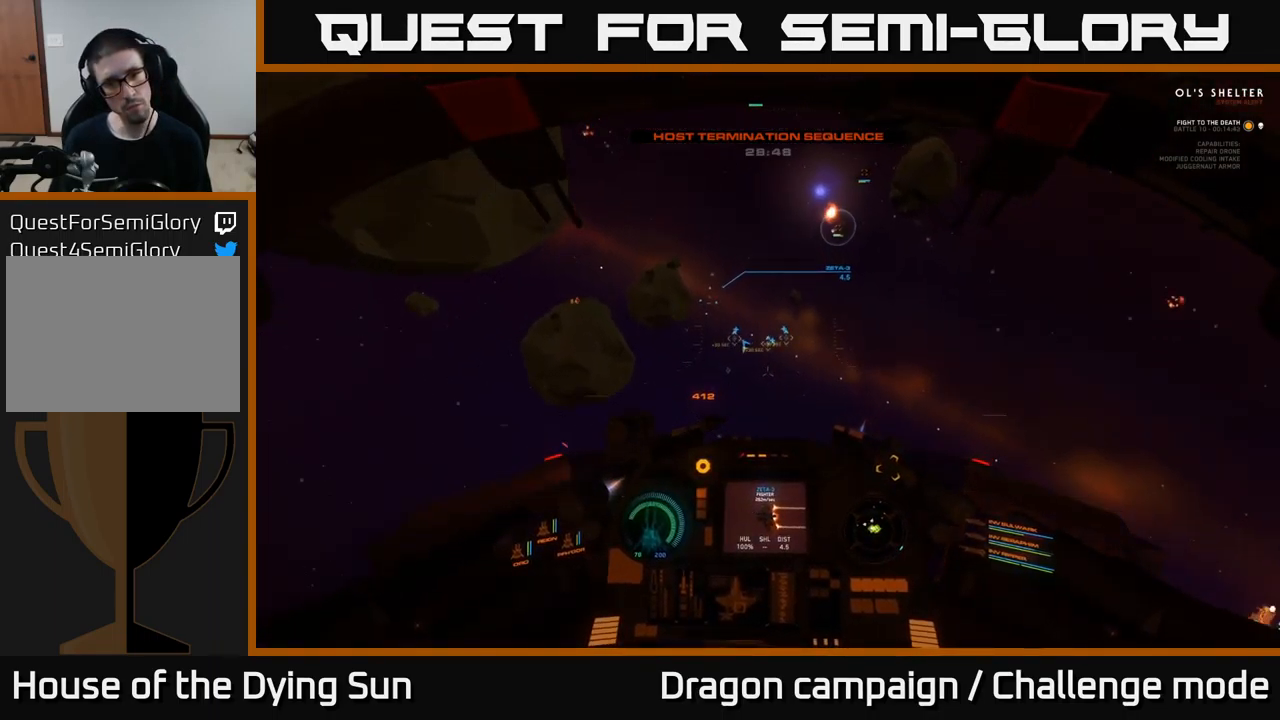
{"buttons": ["L2"], "left_stick": "center", "right_stick": "down", "events": [[133, "R1", "down"], [217, "right_stick", "center"], [233, "R1", "up"], [417, "right_stick", "down"]]}
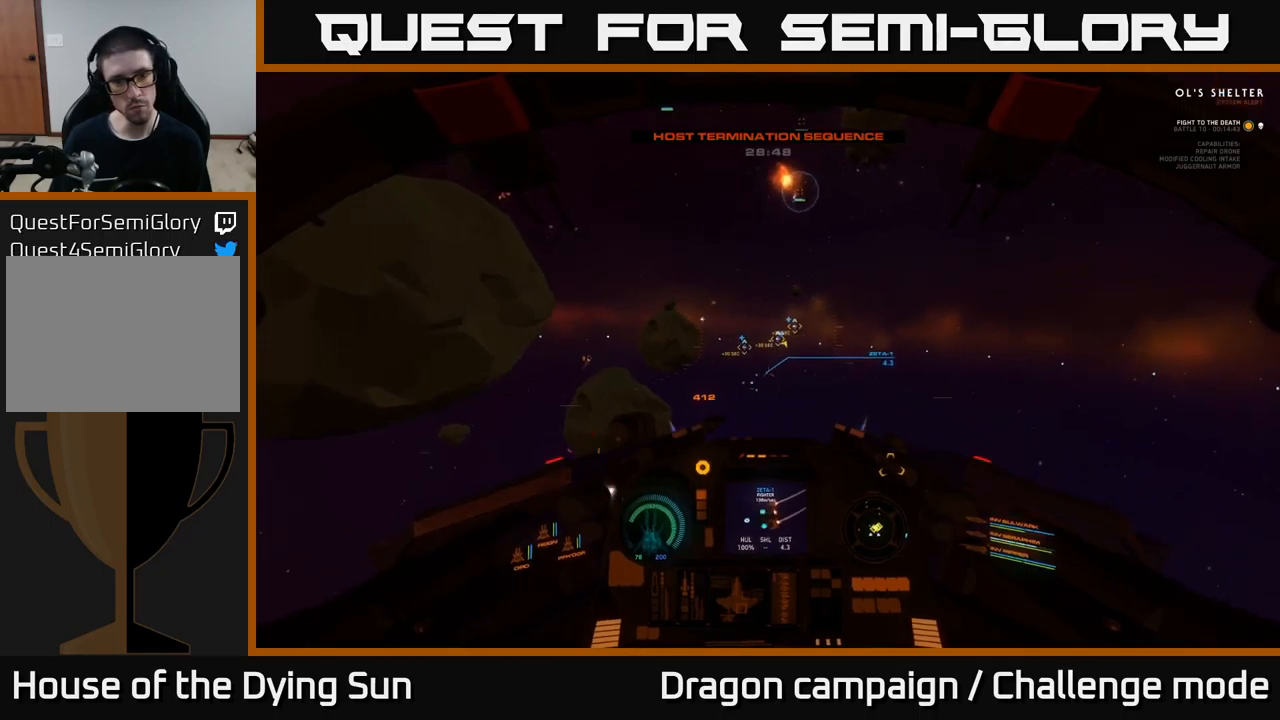
{"buttons": ["L2"], "left_stick": "center", "right_stick": "center", "events": [[84, "right_stick", "center"], [250, "right_stick", "left"], [450, "right_stick", "center"]]}
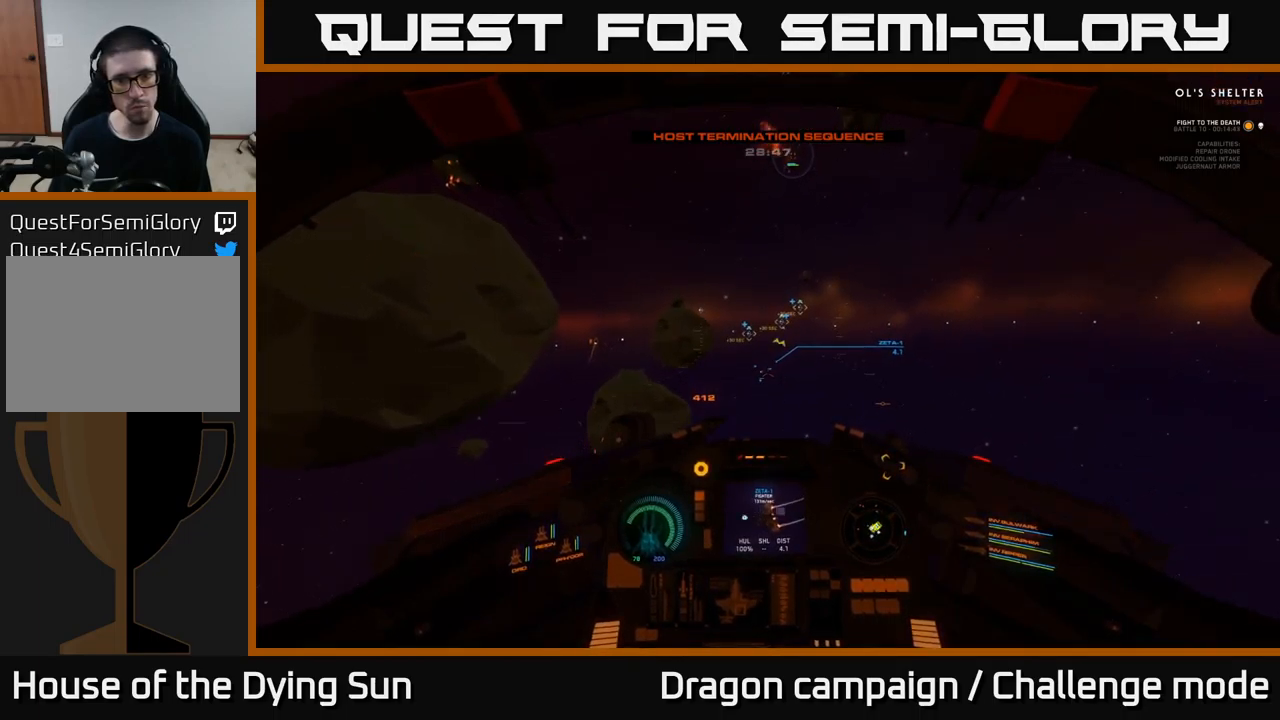
{"buttons": ["L2"], "left_stick": "center", "right_stick": "center", "events": [[167, "right_stick", "up-left"], [300, "right_stick", "center"]]}
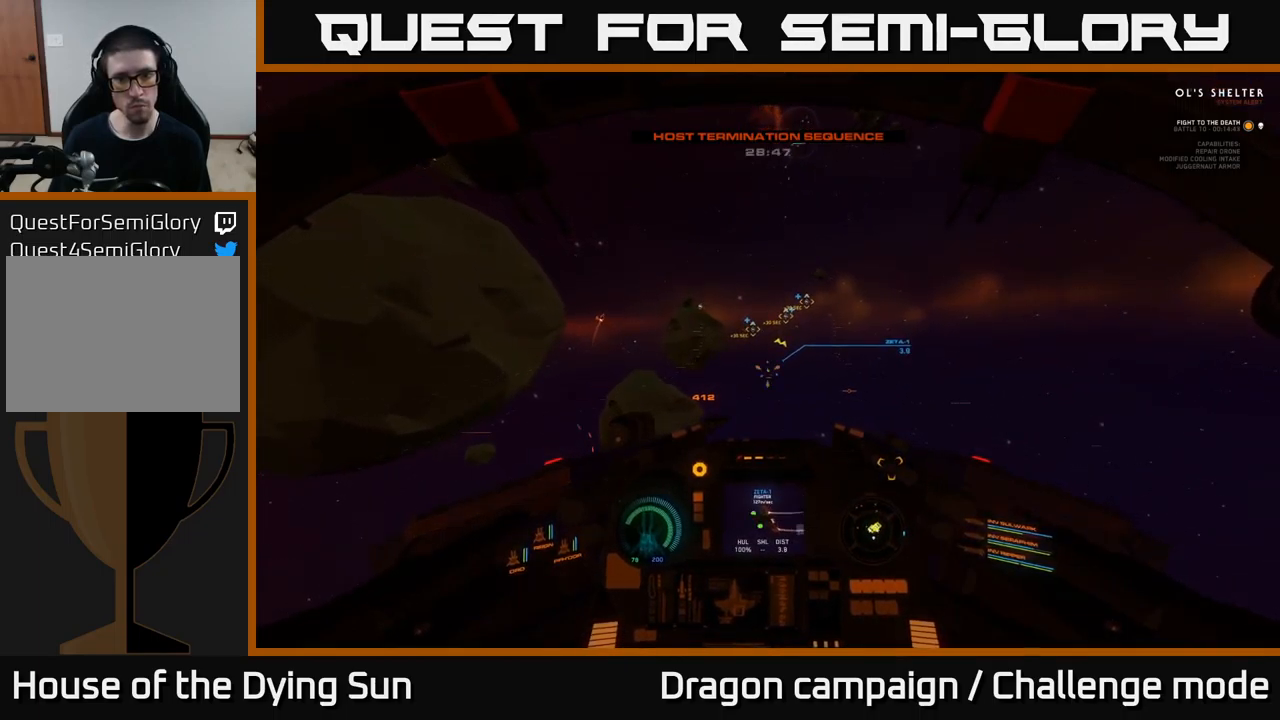
{"buttons": ["L2"], "left_stick": "center", "right_stick": "center", "events": [[150, "R2", "down"], [234, "R2", "up"], [334, "right_stick", "up-left"], [467, "right_stick", "center"]]}
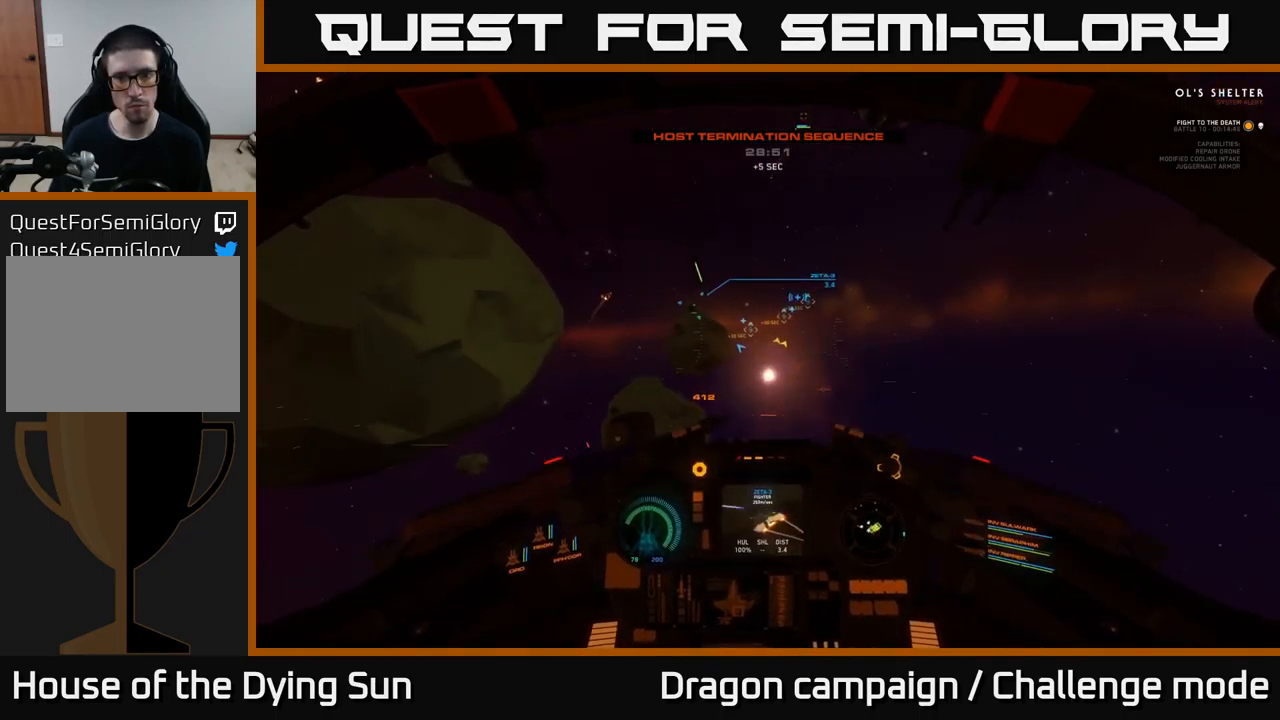
{"buttons": [], "left_stick": "center", "right_stick": "up-left", "events": [[167, "right_stick", "up"], [300, "right_stick", "up-left"], [400, "L2", "up"]]}
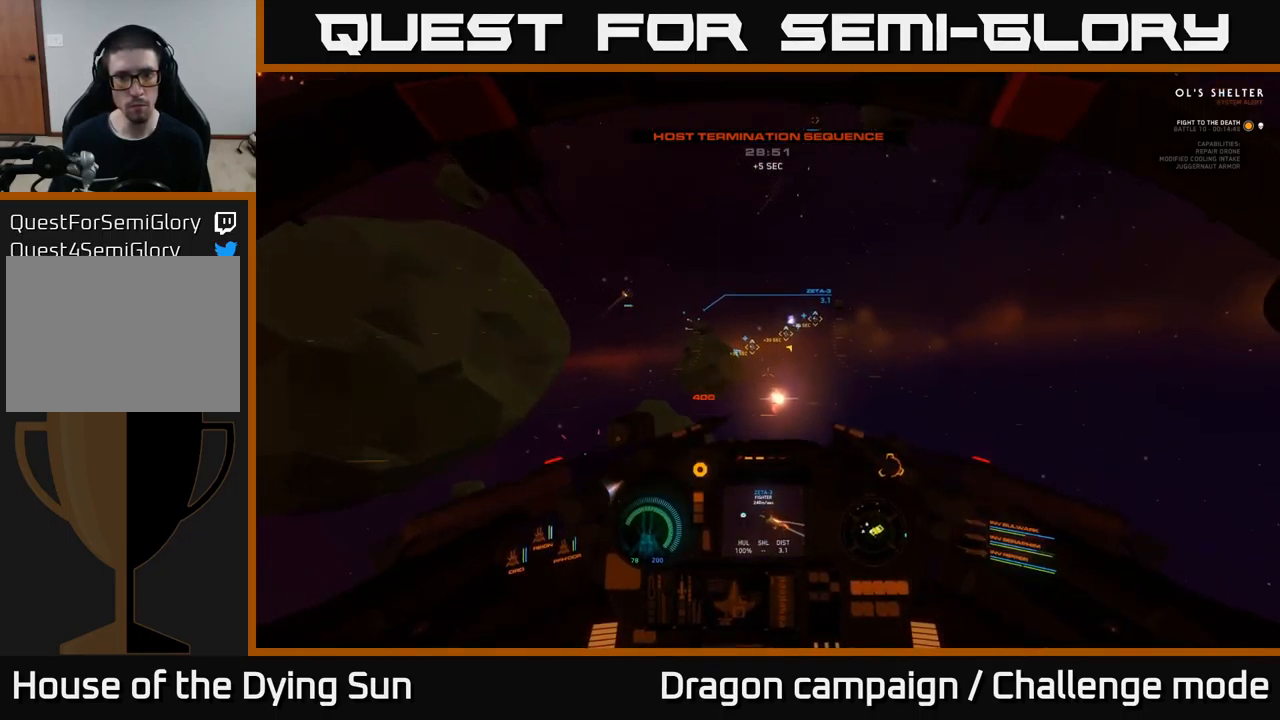
{"buttons": ["L2", "R1"], "left_stick": "center", "right_stick": "center", "events": [[134, "right_stick", "center"], [284, "right_stick", "up"], [400, "R1", "down"], [467, "right_stick", "center"], [500, "L2", "down"]]}
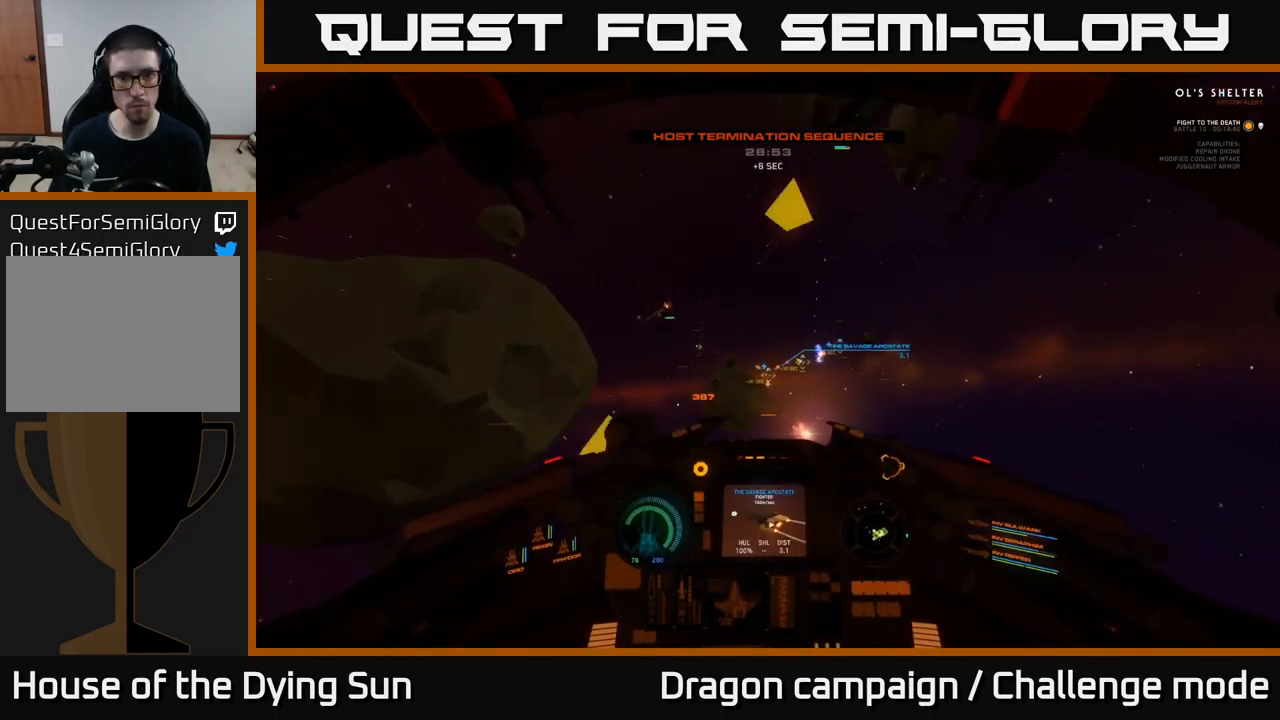
{"buttons": ["L2"], "left_stick": "center", "right_stick": "left", "events": [[17, "R1", "up"], [117, "right_stick", "down"], [234, "right_stick", "center"], [400, "R2", "down"], [417, "right_stick", "left"], [484, "R2", "up"]]}
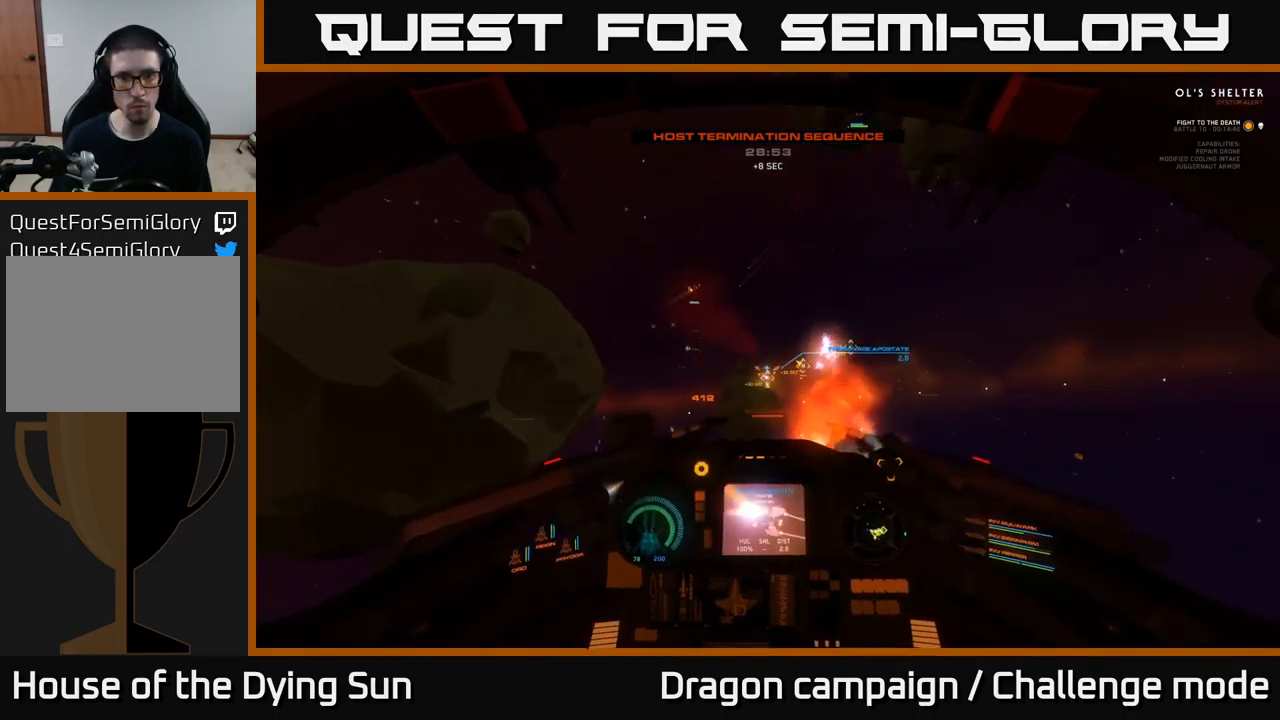
{"buttons": ["L2"], "left_stick": "center", "right_stick": "center", "events": [[134, "right_stick", "center"], [234, "right_stick", "up-right"], [450, "right_stick", "center"]]}